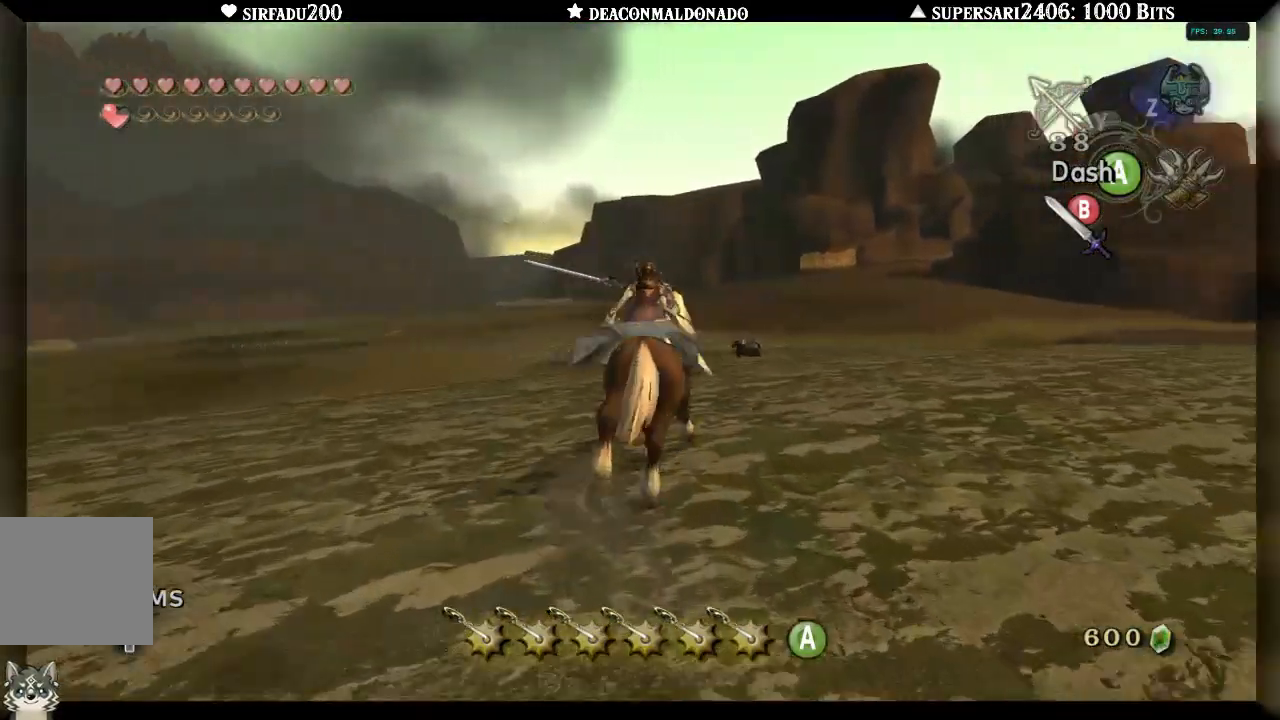
Gameplay with a controller (Nintendo layout); each line is a JSON object with the inputs held at the frame after it. "events" lists button and stick changes between this image and that frame as [ms after this image, input, new state], when the widget could be followed in between. Not read: L3 R3.
{"buttons": ["B"], "left_stick": "up", "right_stick": "center", "events": [[283, "A", "down"], [350, "A", "up"]]}
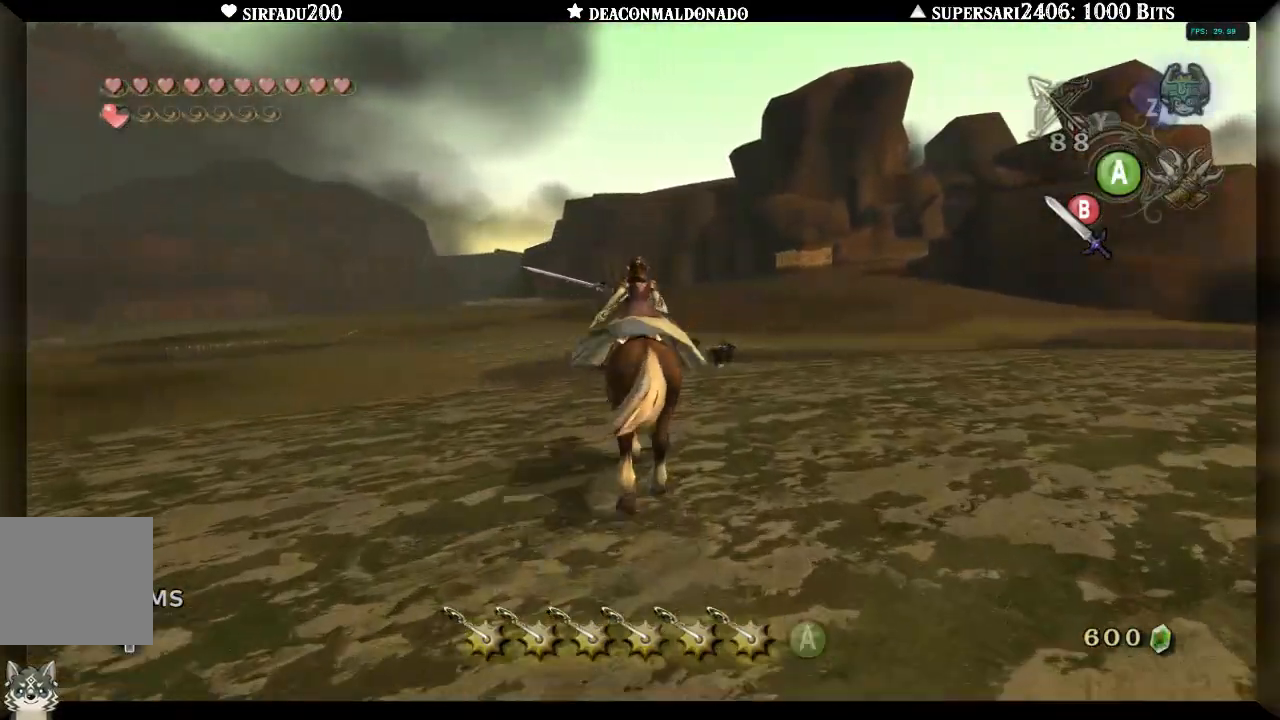
{"buttons": ["B"], "left_stick": "up", "right_stick": "center", "events": []}
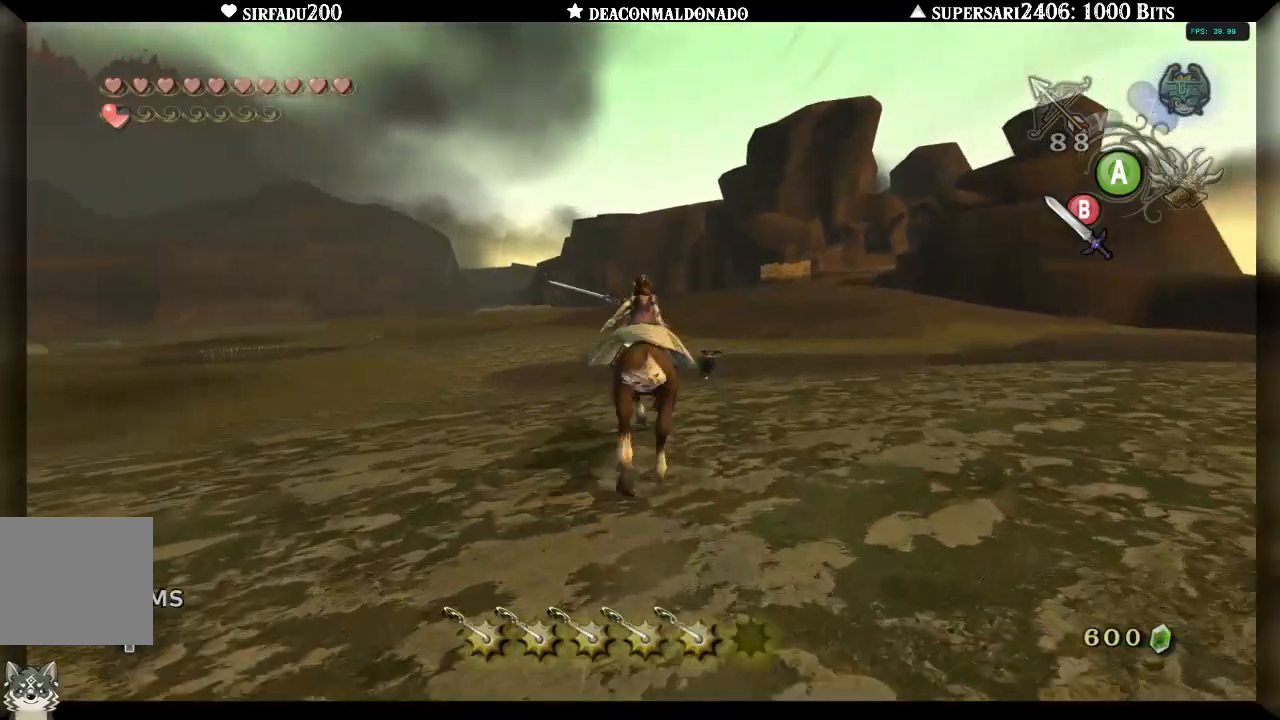
{"buttons": ["B"], "left_stick": "up", "right_stick": "center", "events": []}
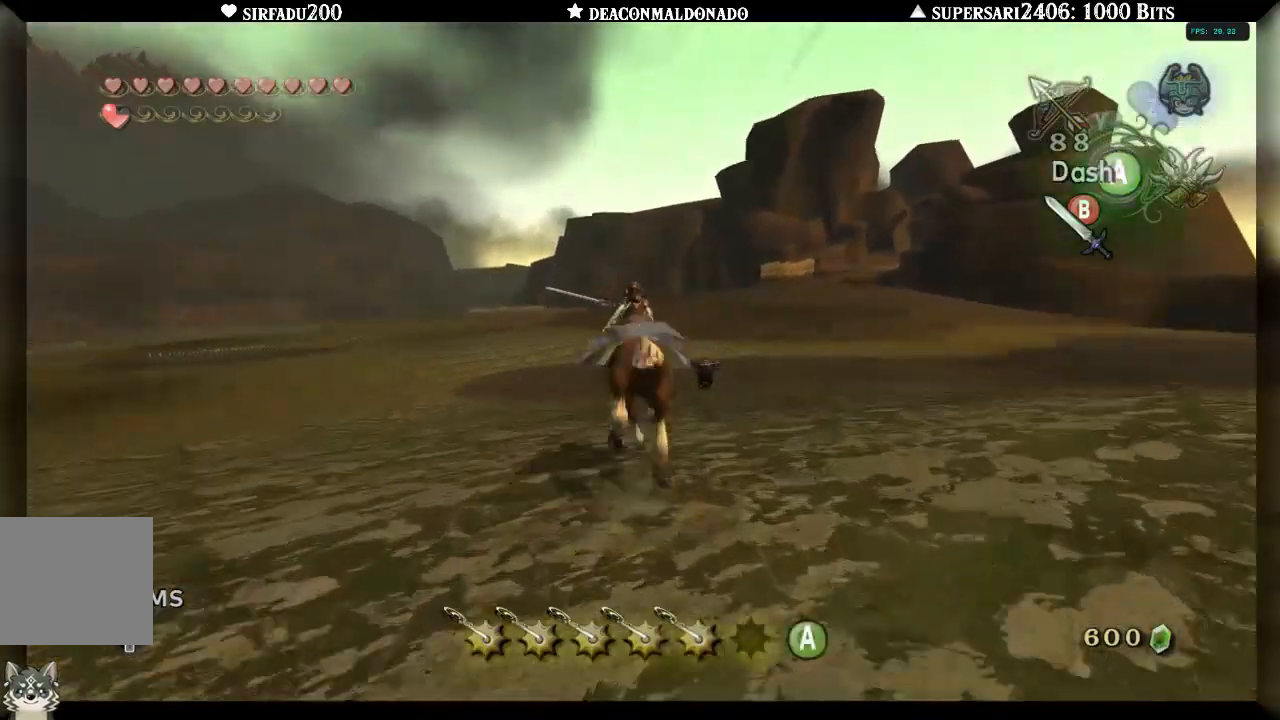
{"buttons": ["B"], "left_stick": "up", "right_stick": "center", "events": []}
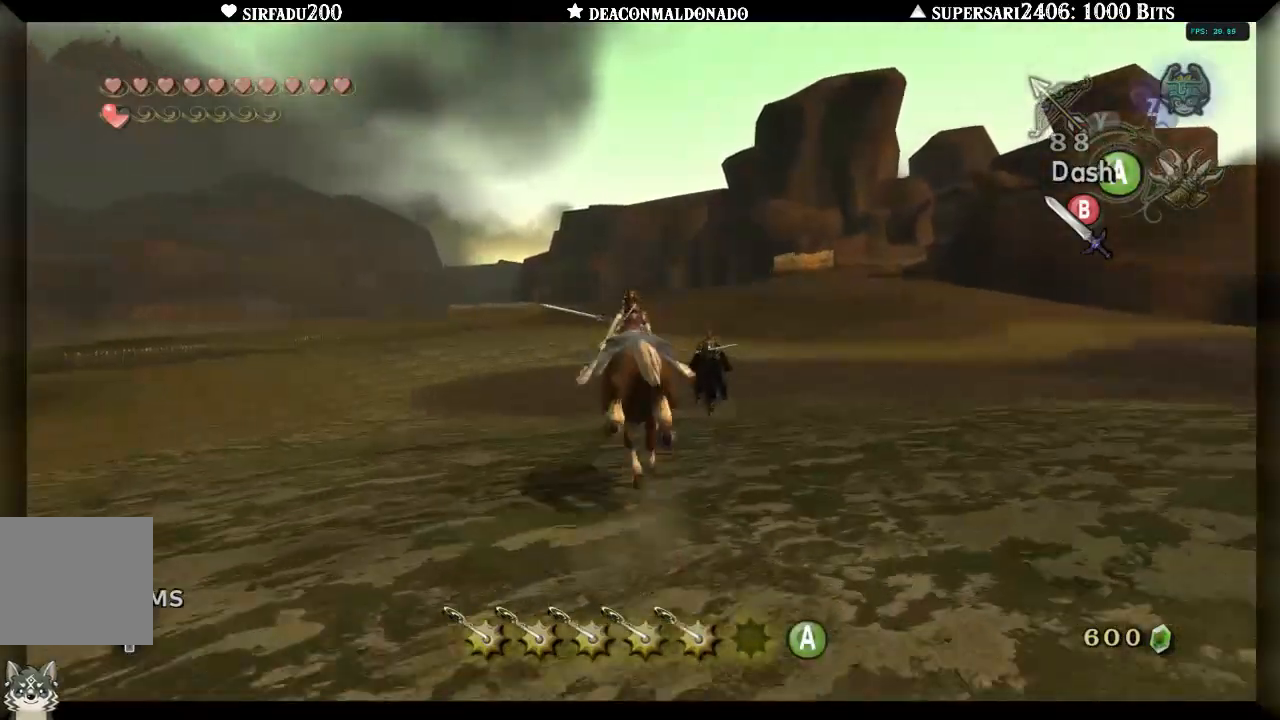
{"buttons": [], "left_stick": "up", "right_stick": "center", "events": [[133, "B", "up"], [150, "left_stick", "up-right"], [483, "left_stick", "up"]]}
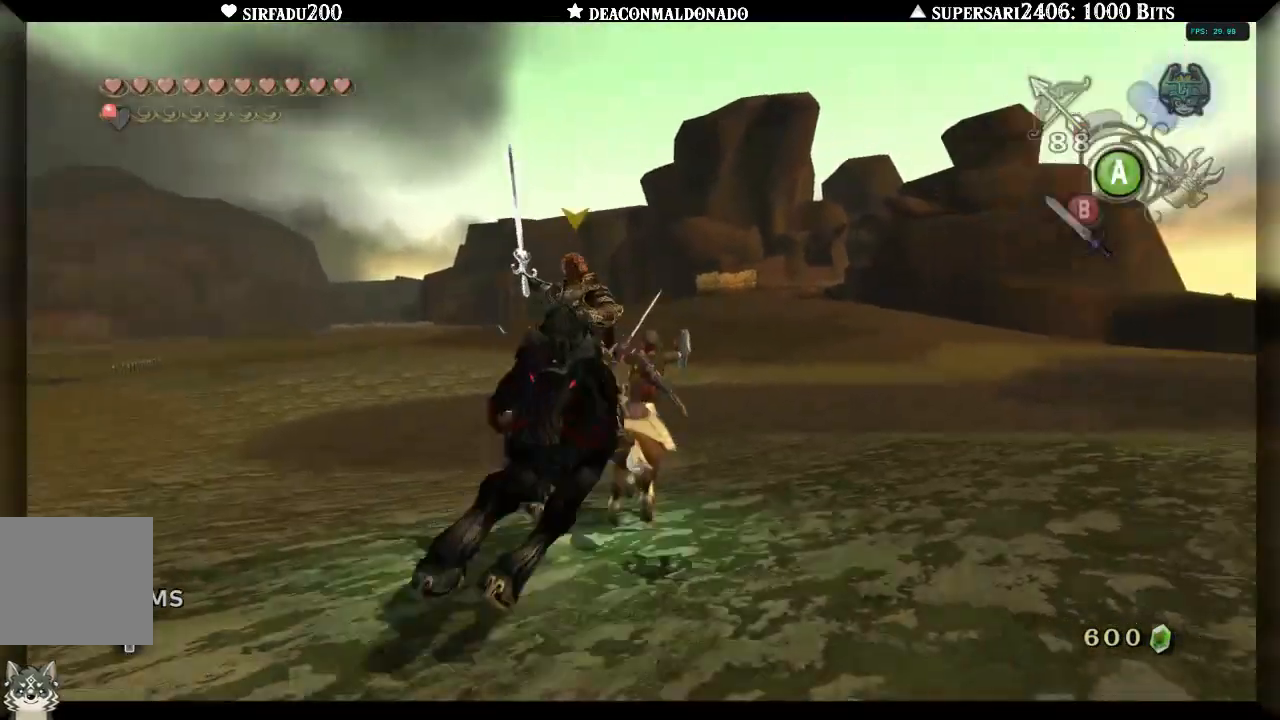
{"buttons": [], "left_stick": "center", "right_stick": "center", "events": [[467, "left_stick", "center"]]}
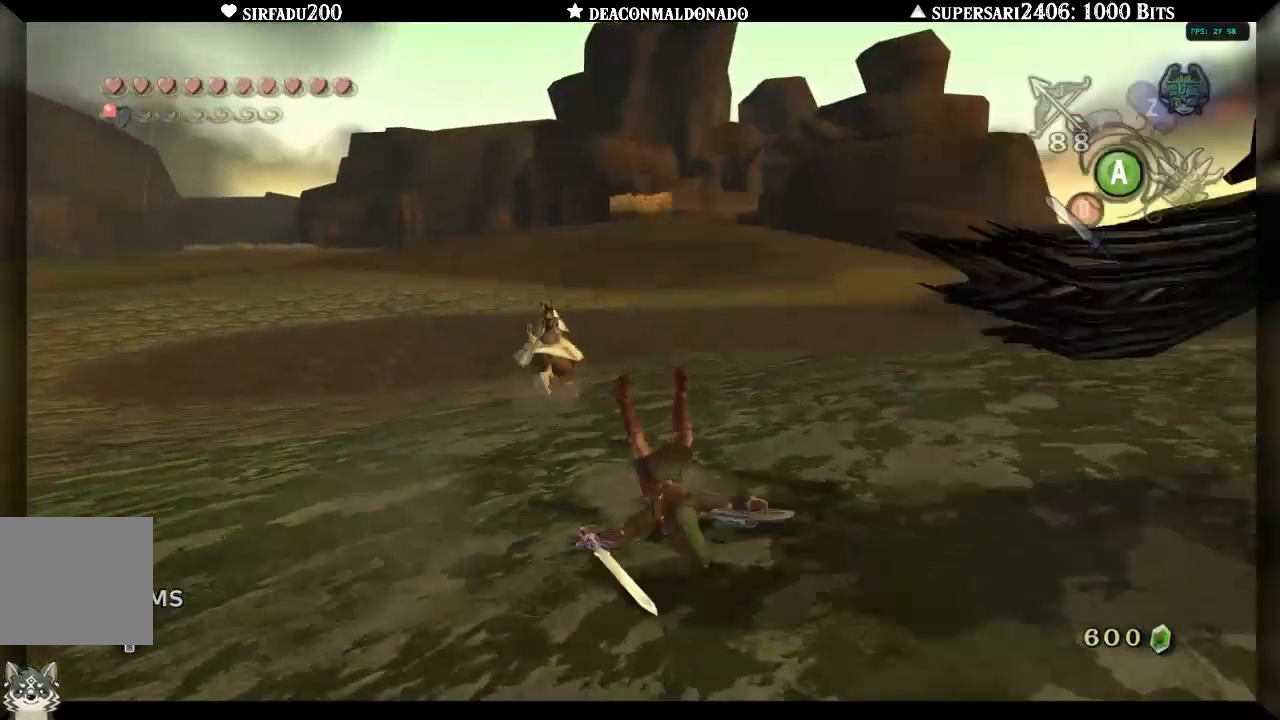
{"buttons": [], "left_stick": "up", "right_stick": "center", "events": [[300, "left_stick", "up"], [383, "A", "down"], [450, "A", "up"]]}
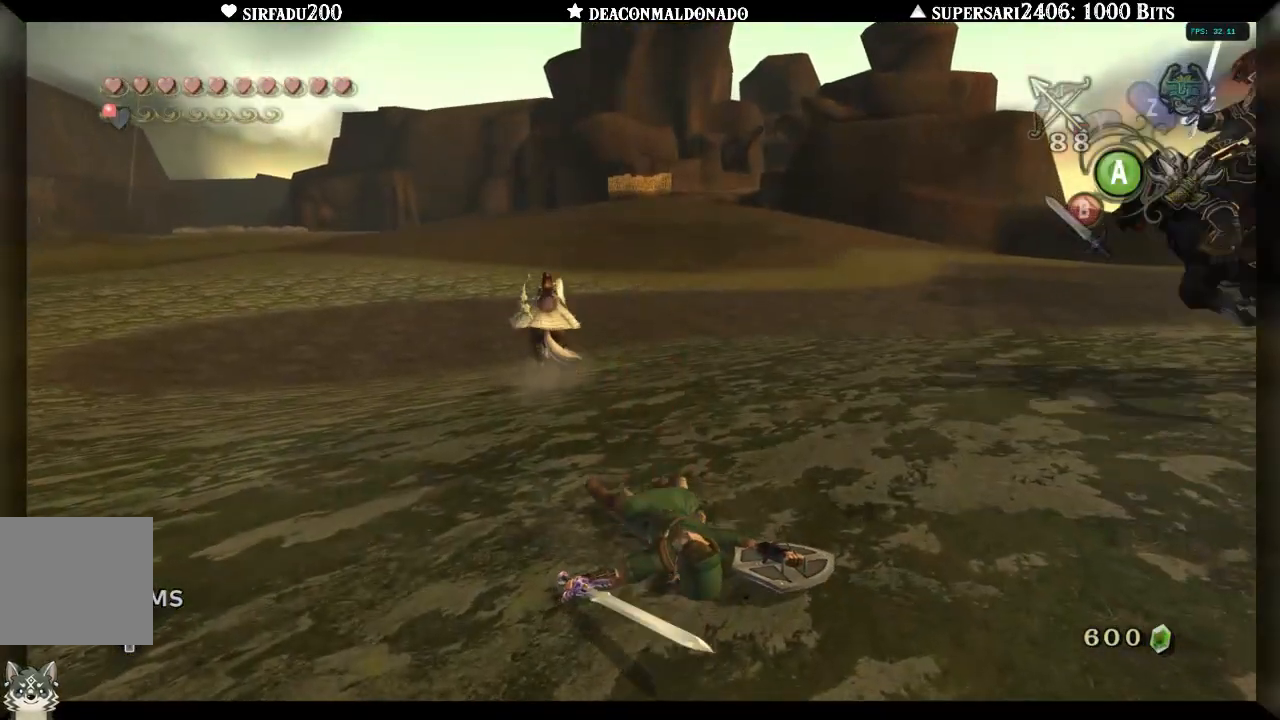
{"buttons": ["A"], "left_stick": "up", "right_stick": "center", "events": [[17, "A", "down"], [100, "A", "up"], [167, "A", "down"], [250, "A", "up"], [317, "A", "down"], [400, "A", "up"], [483, "A", "down"]]}
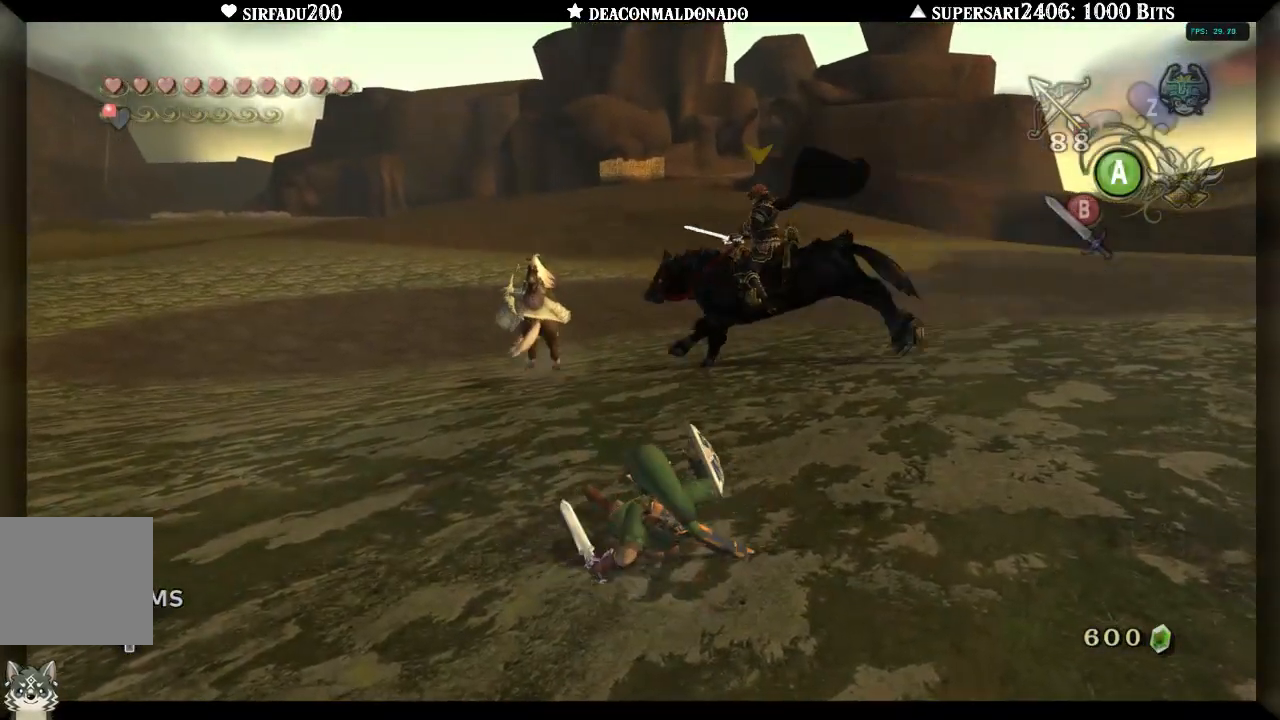
{"buttons": ["A"], "left_stick": "up", "right_stick": "center", "events": [[67, "A", "up"], [133, "A", "down"], [217, "A", "up"], [300, "A", "down"], [383, "A", "up"], [467, "A", "down"]]}
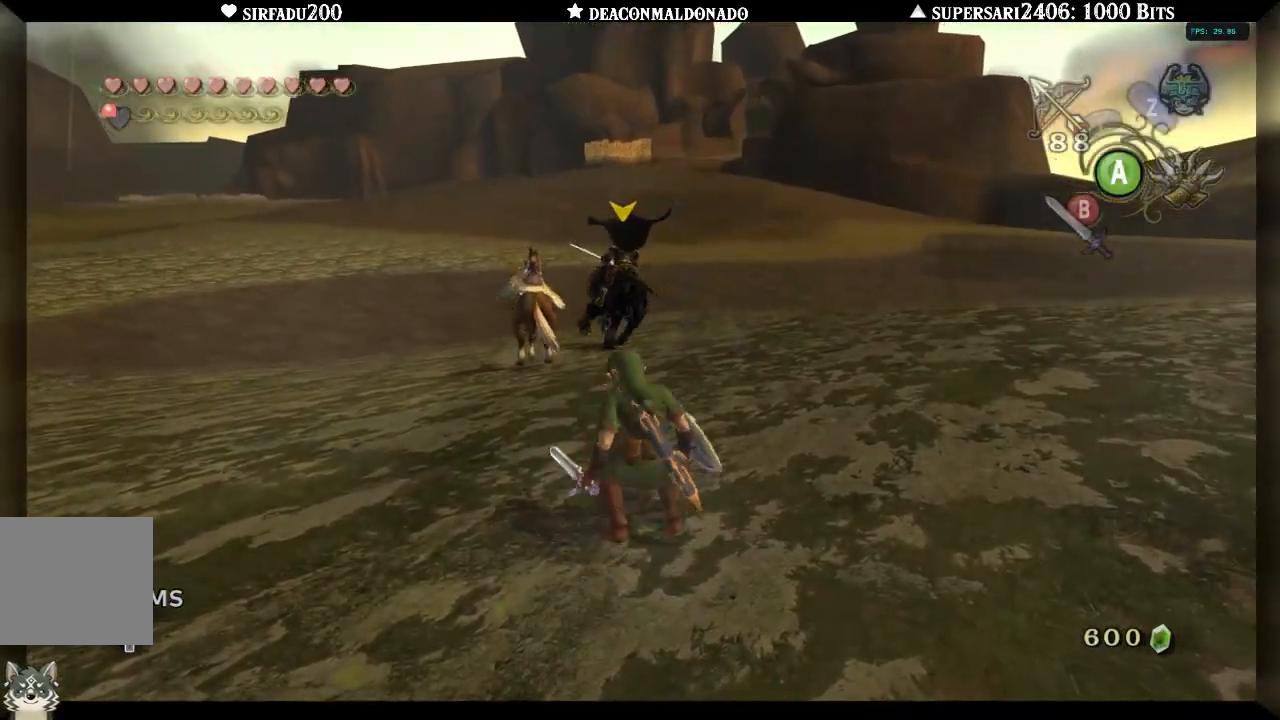
{"buttons": ["A"], "left_stick": "up", "right_stick": "center", "events": [[50, "A", "up"], [100, "A", "down"], [200, "A", "up"], [267, "A", "down"], [350, "A", "up"], [417, "A", "down"]]}
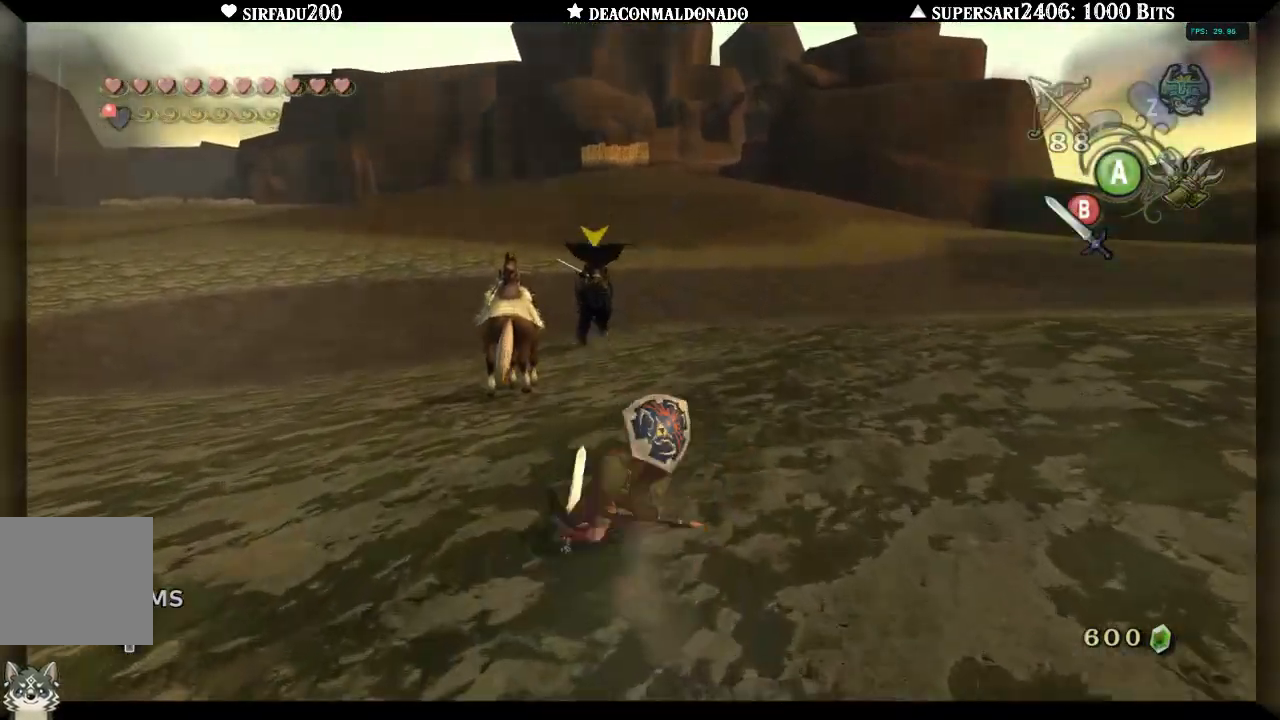
{"buttons": [], "left_stick": "up", "right_stick": "center", "events": [[17, "A", "up"], [67, "A", "down"], [167, "A", "up"], [250, "A", "down"], [317, "A", "up"], [383, "A", "down"], [450, "A", "up"]]}
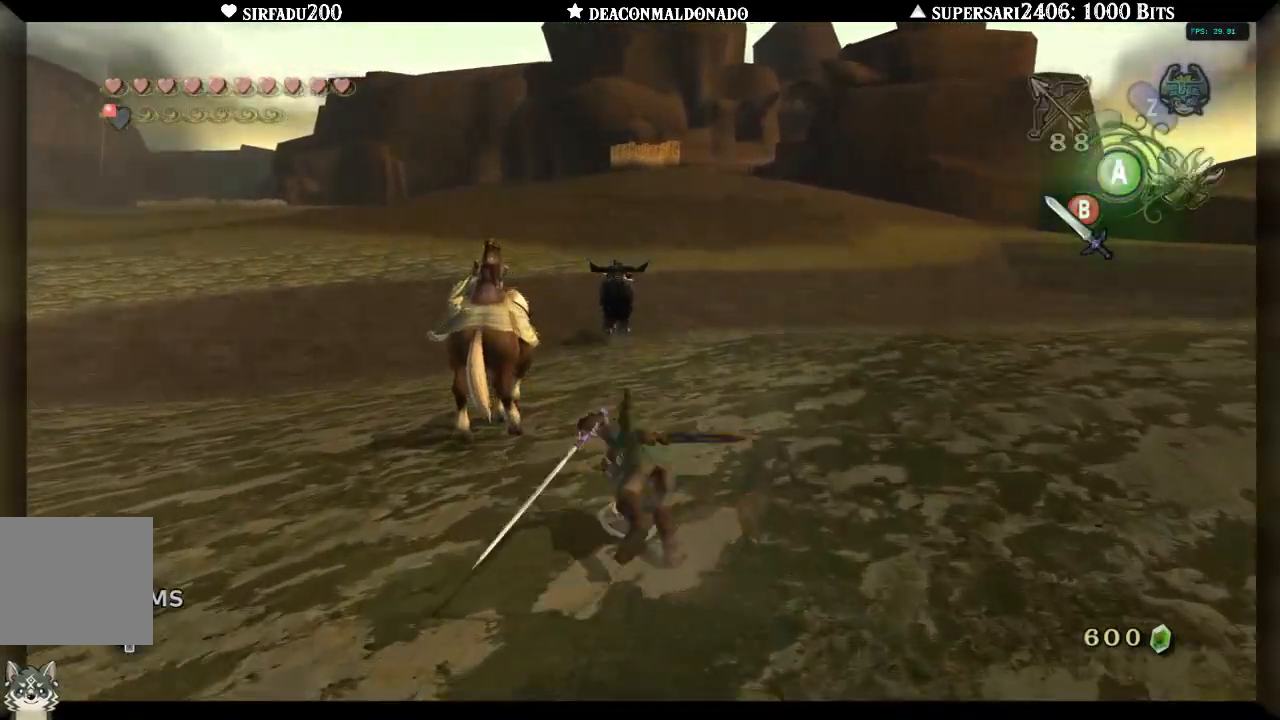
{"buttons": [], "left_stick": "center", "right_stick": "center", "events": [[167, "left_stick", "up-left"], [383, "left_stick", "left"], [500, "left_stick", "center"]]}
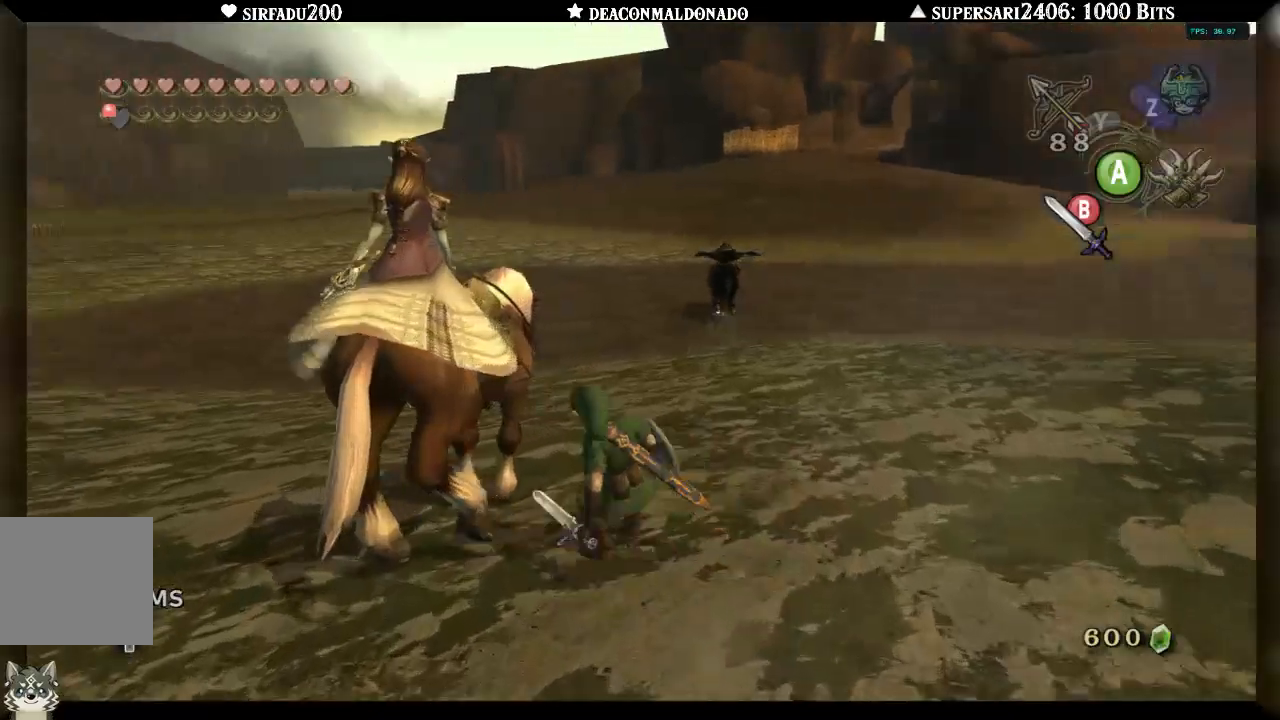
{"buttons": [], "left_stick": "center", "right_stick": "center", "events": [[50, "A", "down"], [133, "A", "up"], [200, "A", "down"], [283, "A", "up"]]}
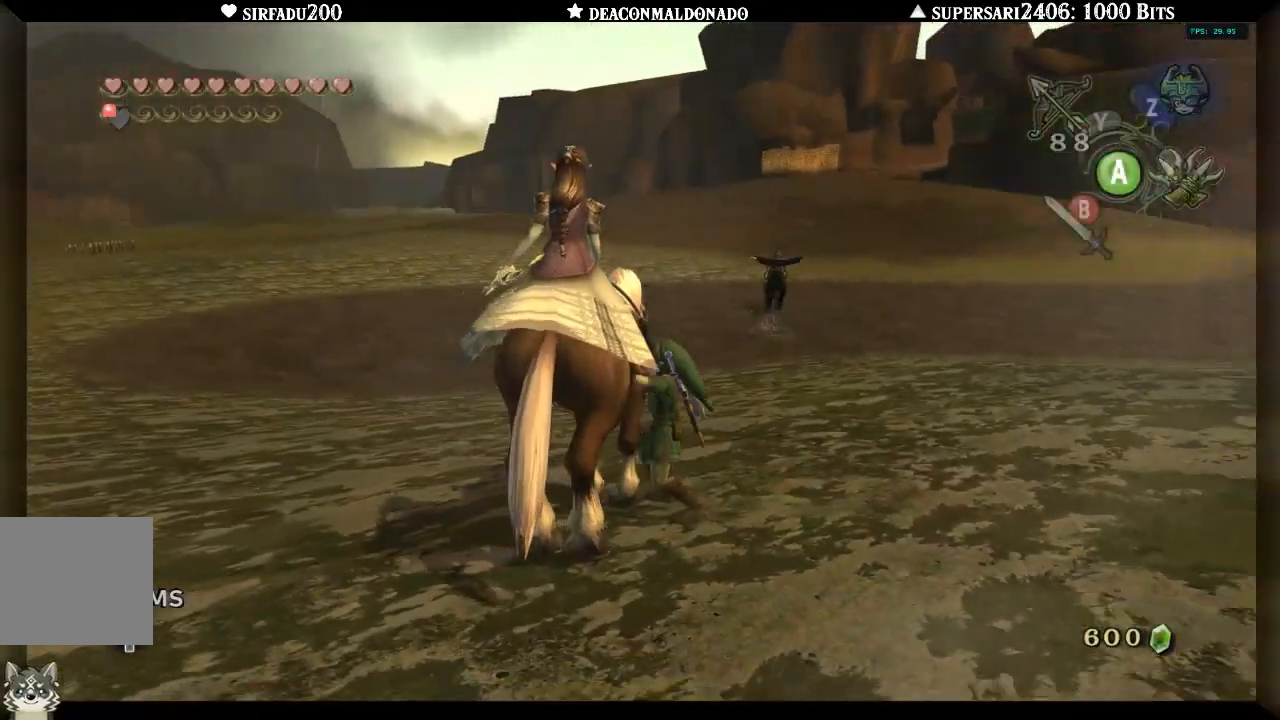
{"buttons": [], "left_stick": "up", "right_stick": "center", "events": [[333, "left_stick", "up"]]}
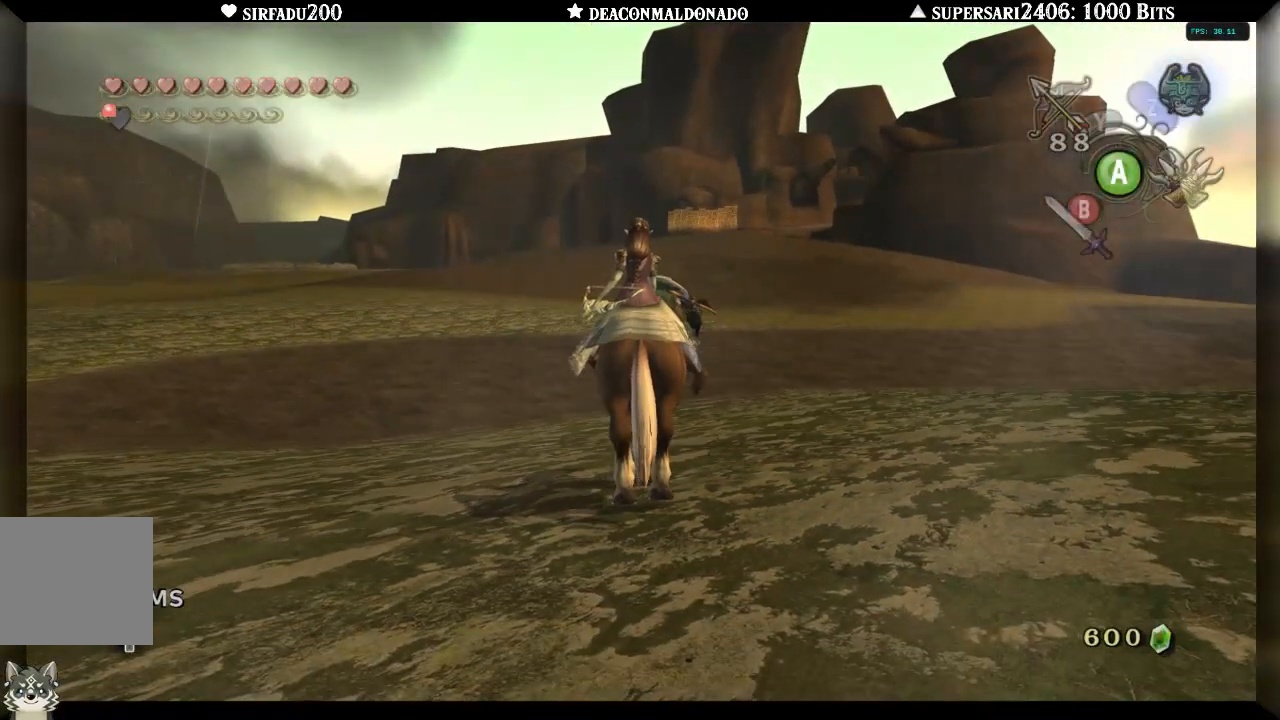
{"buttons": [], "left_stick": "up", "right_stick": "center", "events": []}
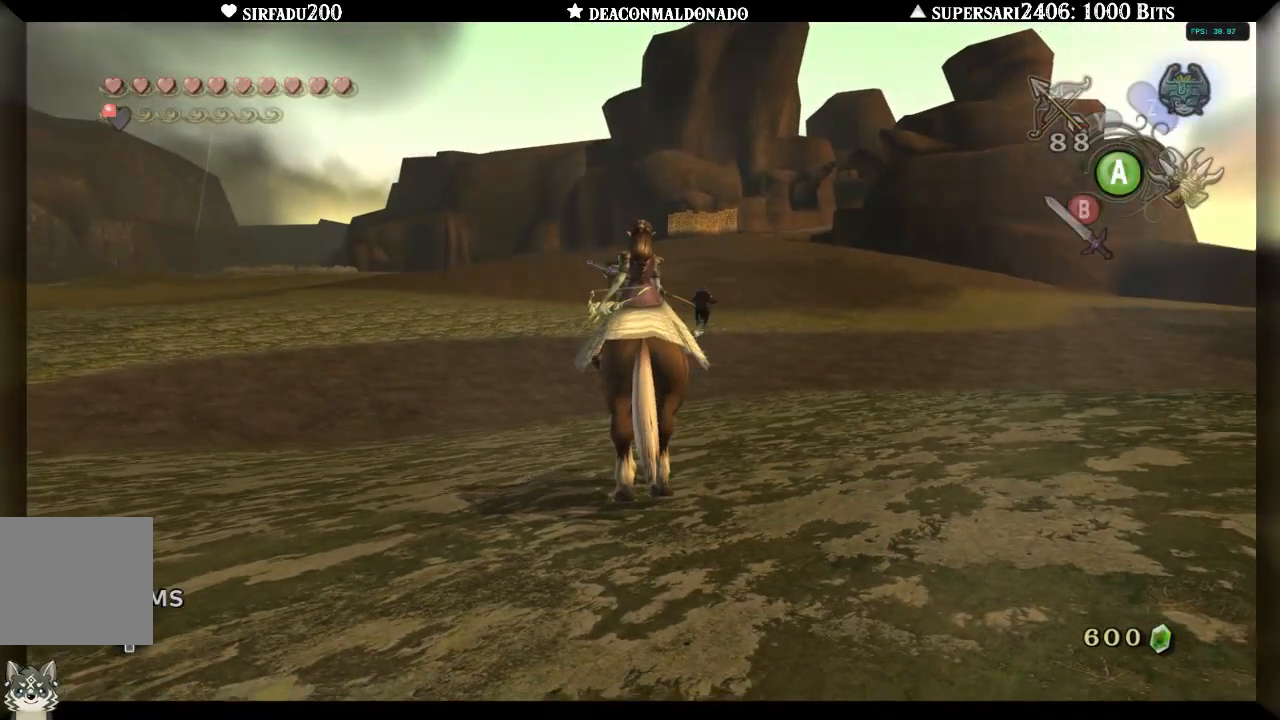
{"buttons": ["A"], "left_stick": "up", "right_stick": "center", "events": [[450, "A", "down"]]}
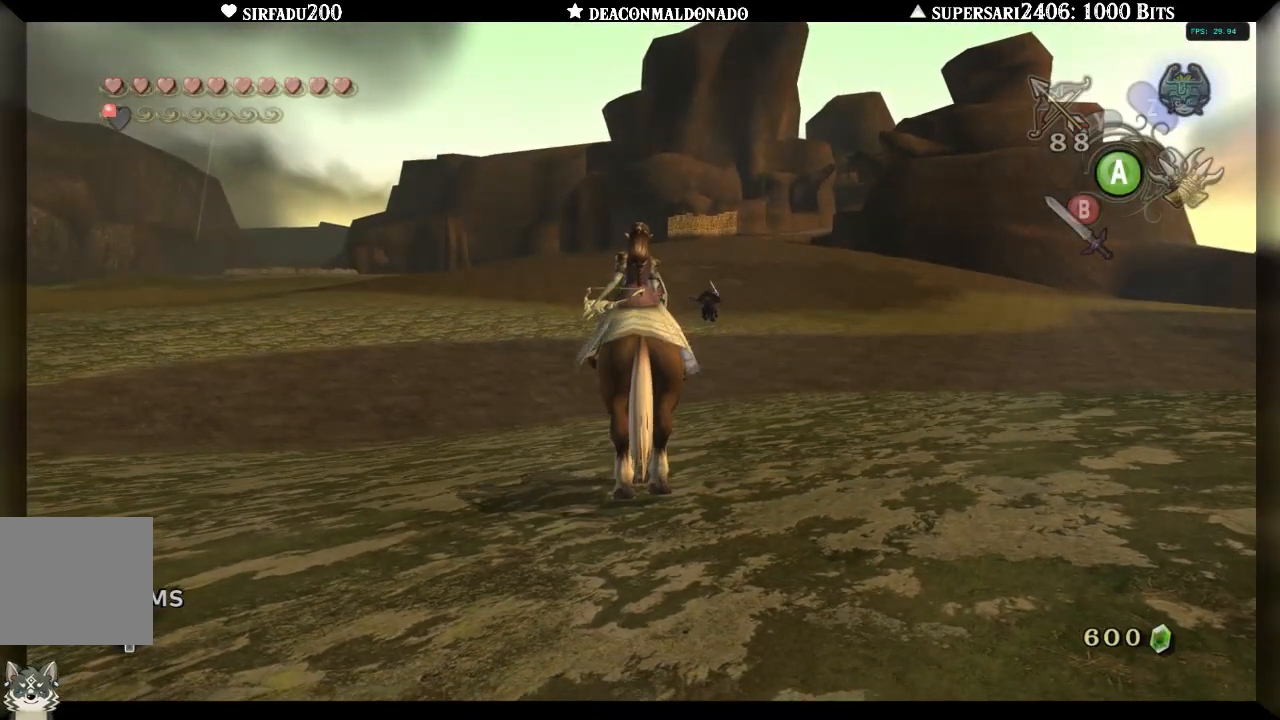
{"buttons": ["A"], "left_stick": "up", "right_stick": "center", "events": [[67, "A", "up"], [483, "A", "down"]]}
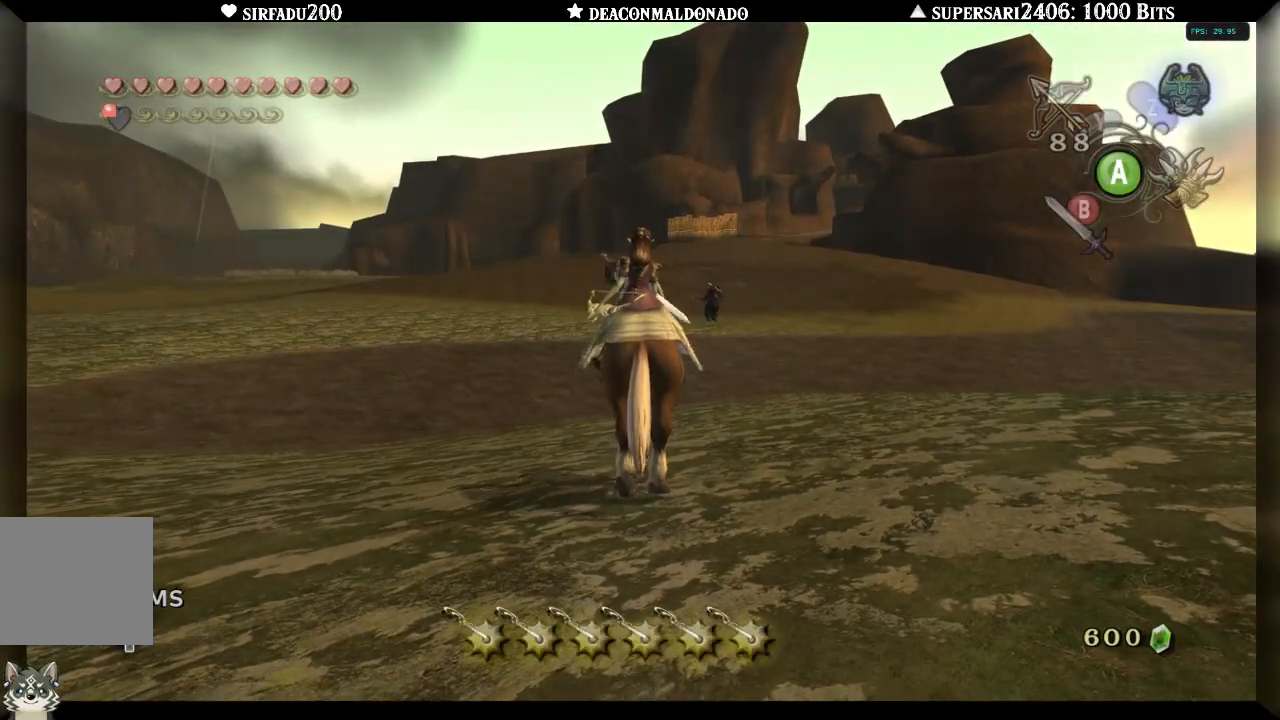
{"buttons": [], "left_stick": "up", "right_stick": "center", "events": [[100, "A", "up"]]}
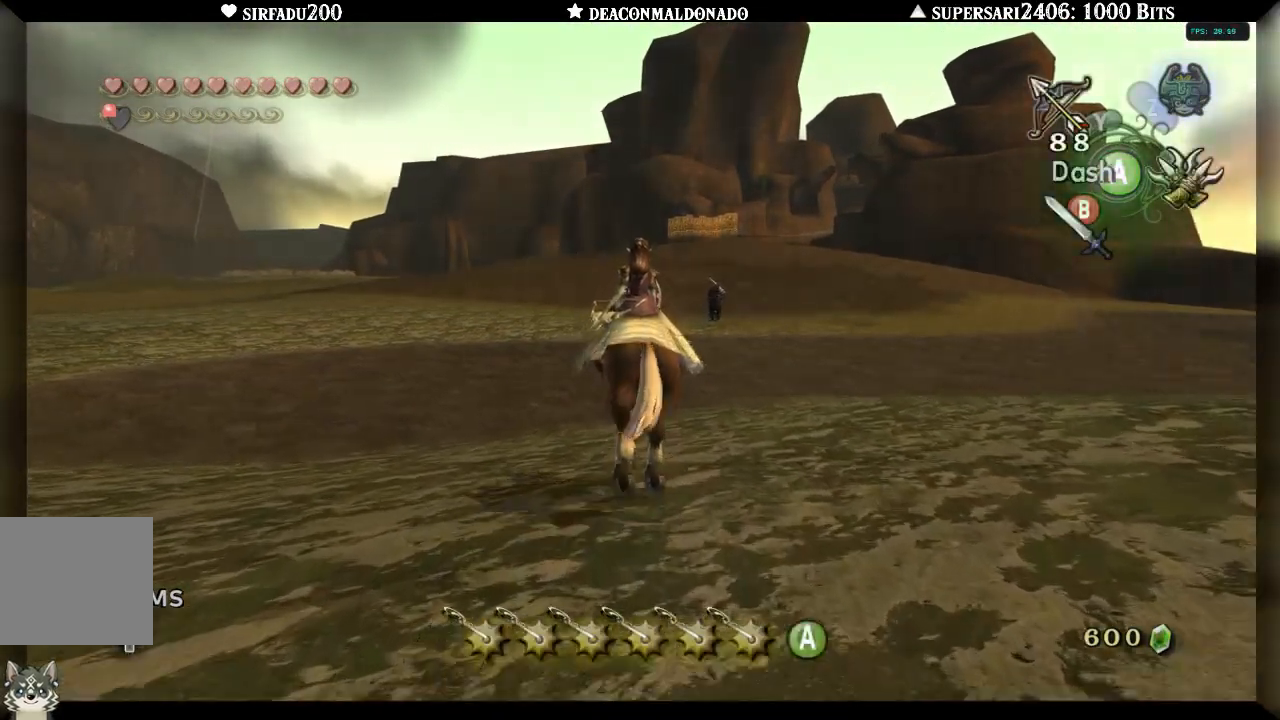
{"buttons": ["B"], "left_stick": "up", "right_stick": "center", "events": [[67, "A", "down"], [200, "A", "up"], [483, "B", "down"]]}
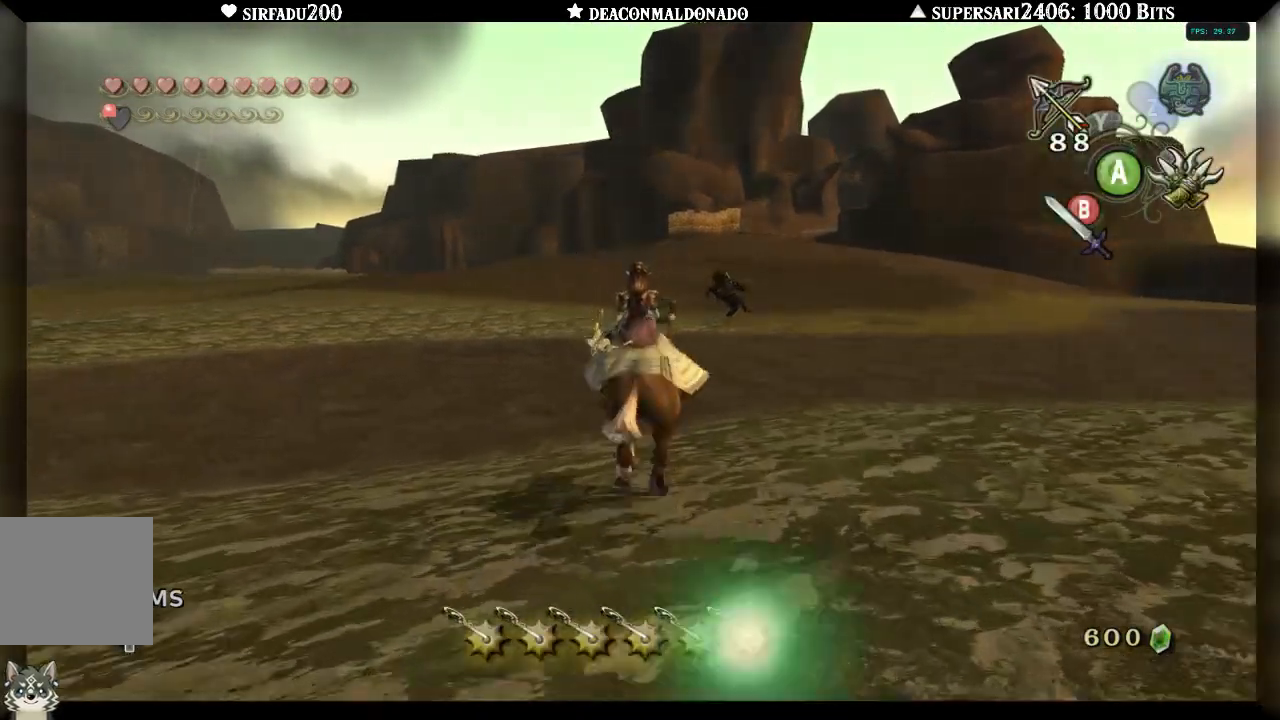
{"buttons": ["B"], "left_stick": "up", "right_stick": "center", "events": []}
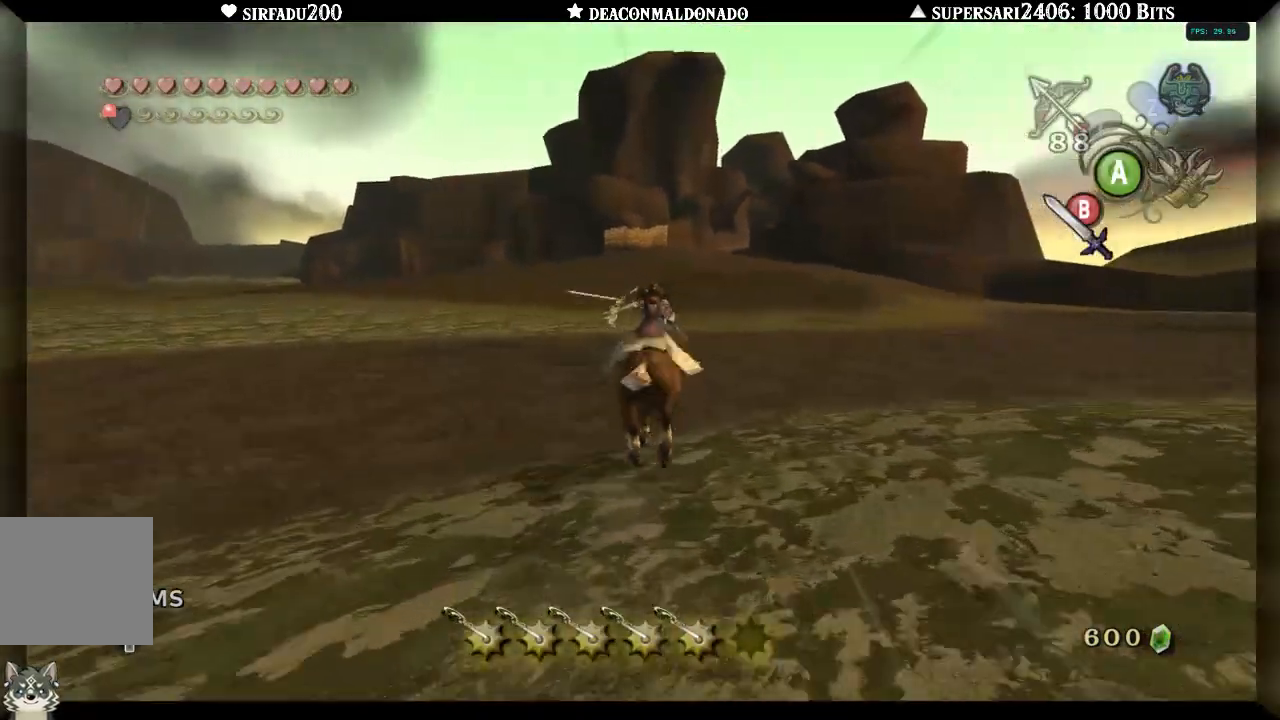
{"buttons": ["B"], "left_stick": "up", "right_stick": "center", "events": []}
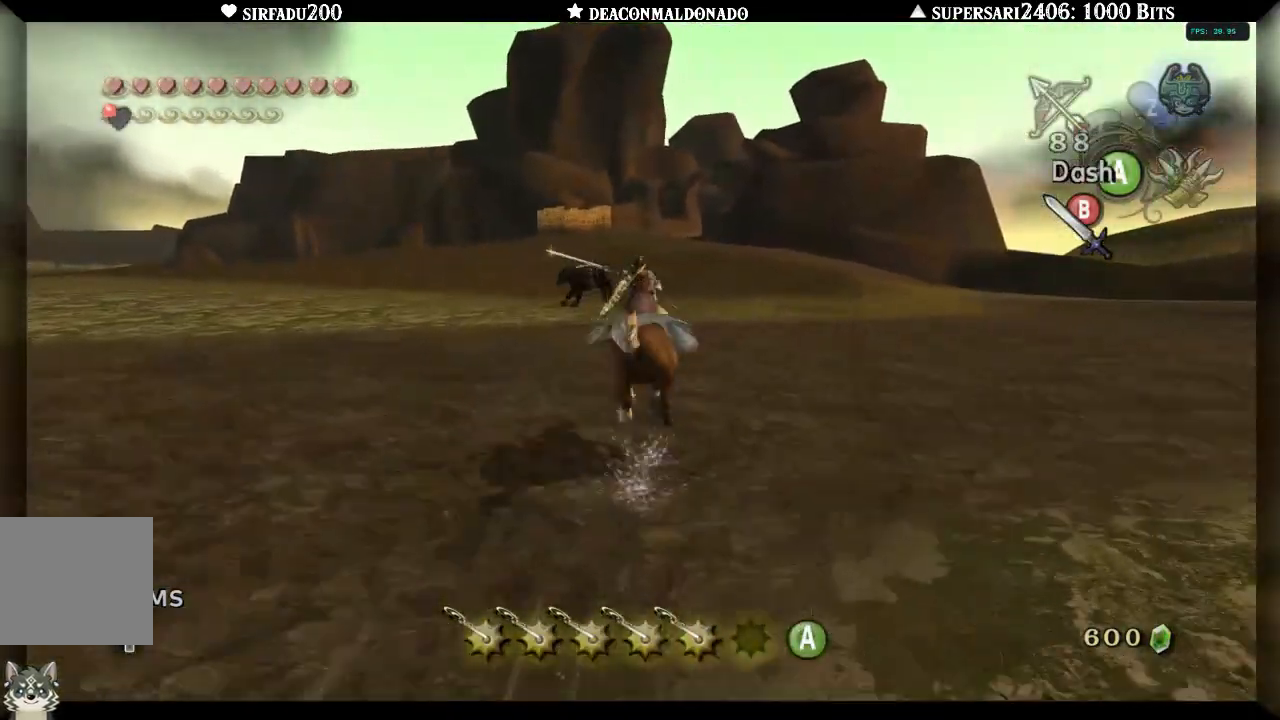
{"buttons": ["B"], "left_stick": "up", "right_stick": "center", "events": [[283, "A", "down"], [333, "Z", "down"], [383, "A", "up"], [450, "Z", "up"]]}
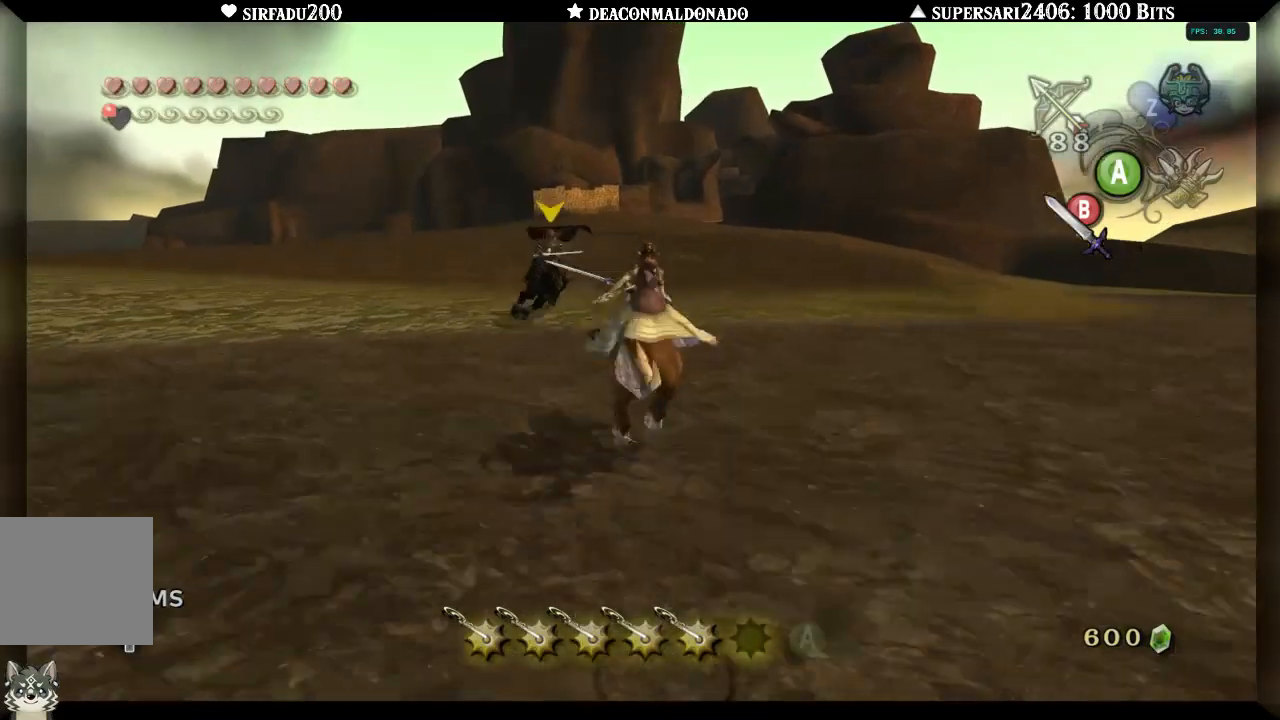
{"buttons": [], "left_stick": "left", "right_stick": "center", "events": [[233, "B", "up"], [350, "left_stick", "up-left"], [500, "left_stick", "left"]]}
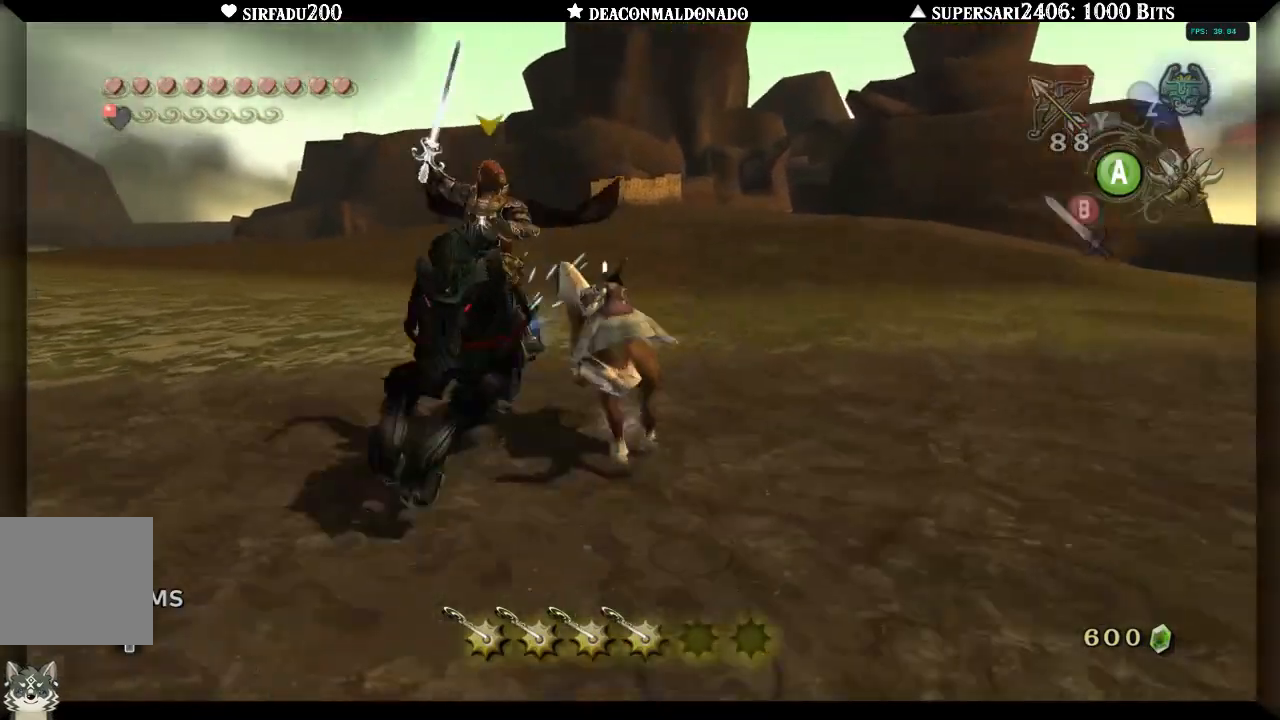
{"buttons": ["B"], "left_stick": "left", "right_stick": "center", "events": [[367, "B", "down"]]}
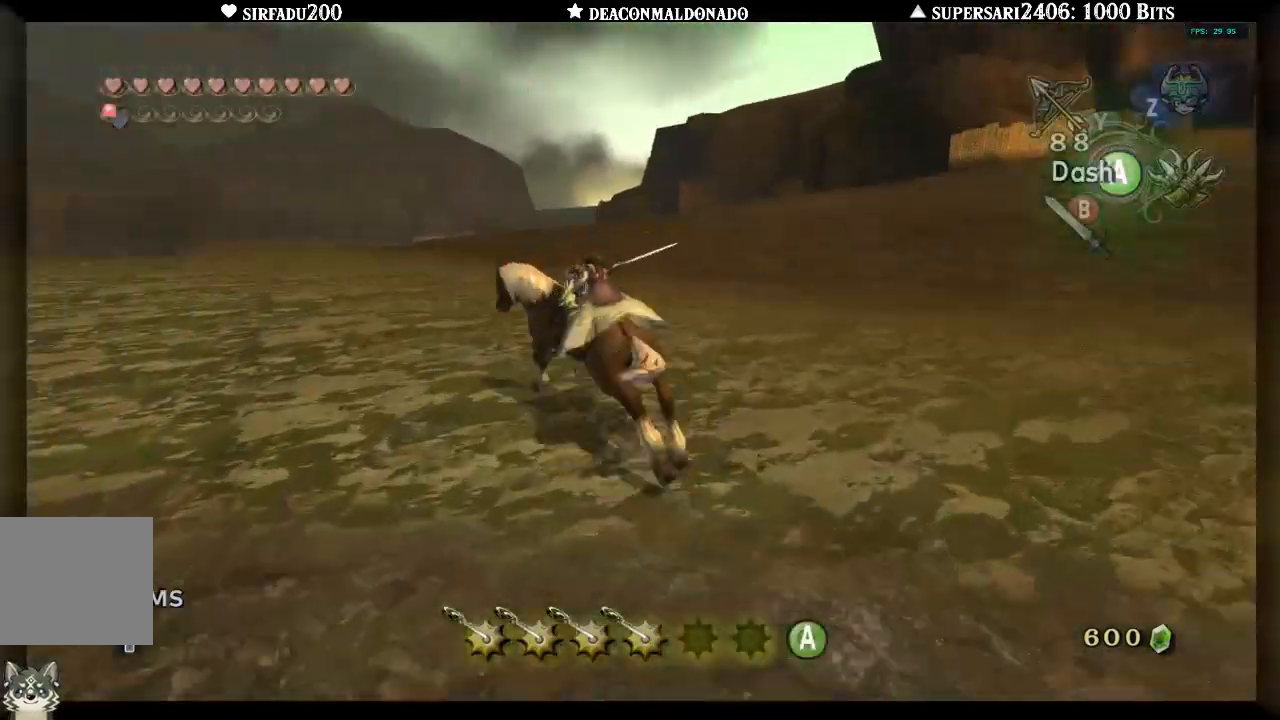
{"buttons": ["B"], "left_stick": "left", "right_stick": "center", "events": []}
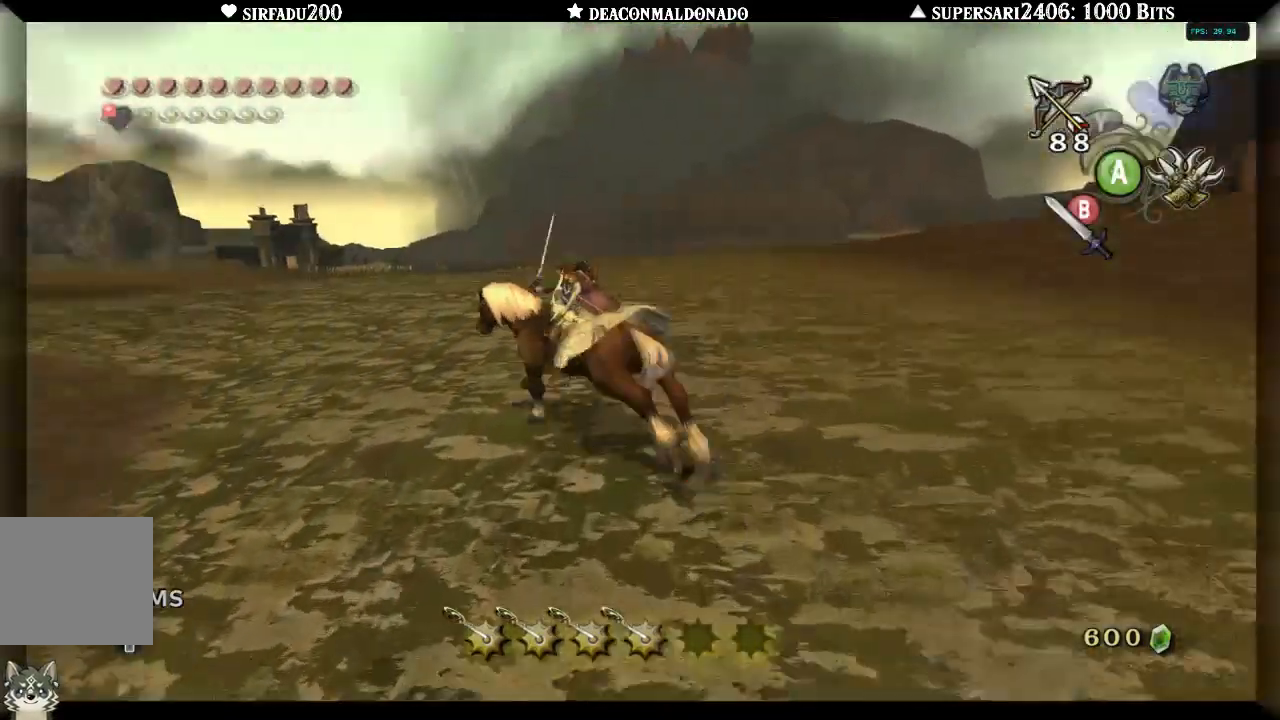
{"buttons": ["B"], "left_stick": "up-left", "right_stick": "center", "events": [[500, "left_stick", "up-left"]]}
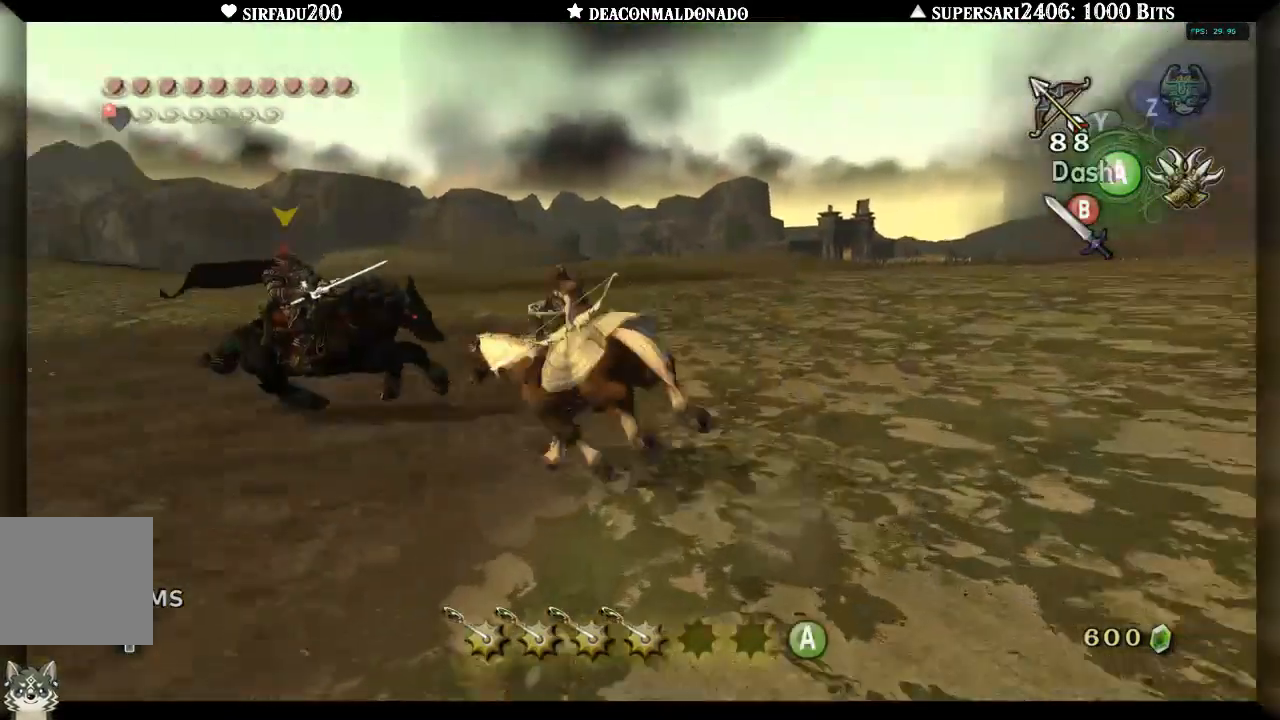
{"buttons": ["L1"], "left_stick": "up-right", "right_stick": "center", "events": [[133, "L1", "down"], [133, "left_stick", "up"], [283, "B", "up"], [333, "left_stick", "up-right"]]}